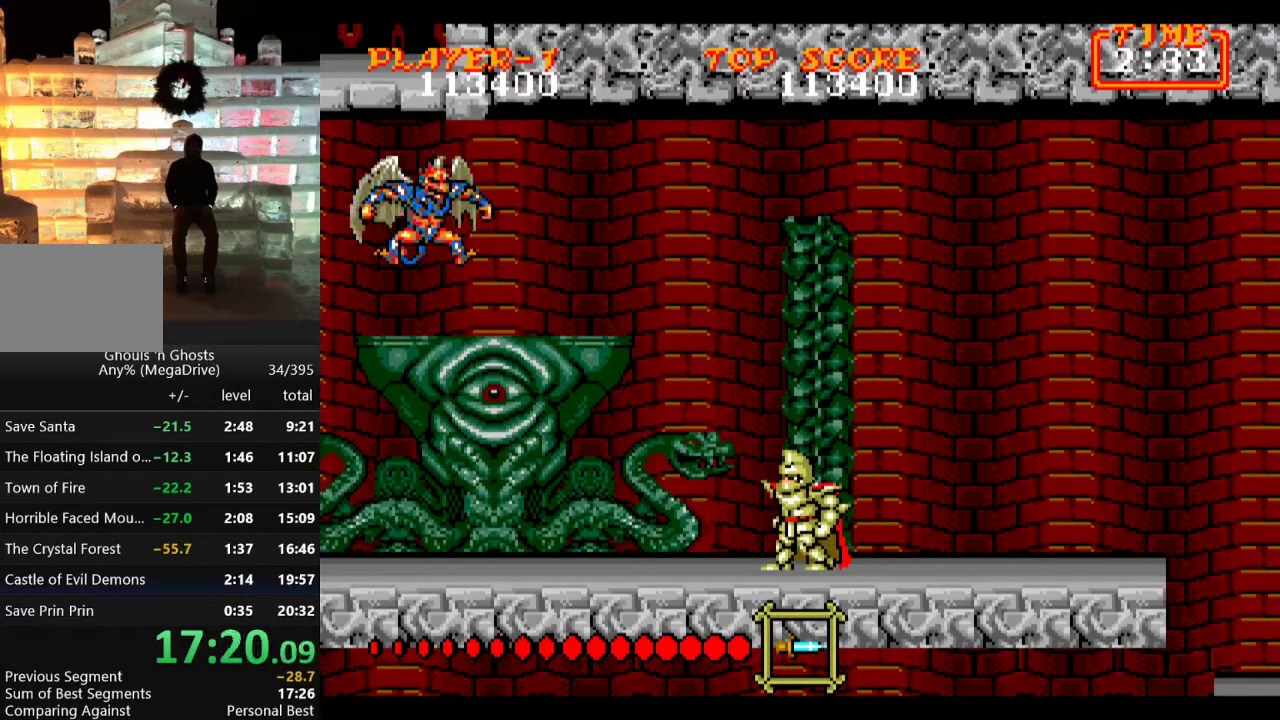
Gameplay with a controller; each line is a JSON object with the inputs held at the frame after it. "events" lists button and stick changes between this image and that frame as [ms after this image, input, new state], when the widget could be followed in between. Not read: L3 R3.
{"buttons": ["DPAD_UP"], "events": [[383, "DPAD_UP", "down"]]}
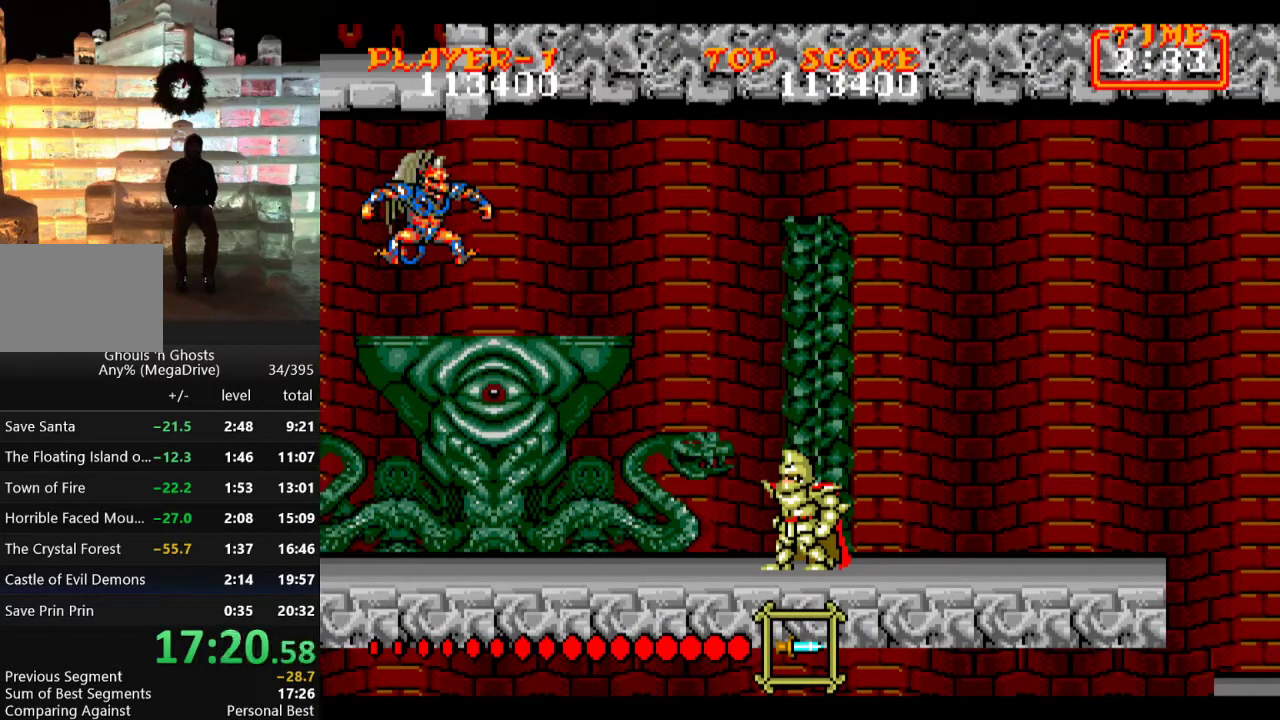
{"buttons": ["DPAD_UP"], "events": []}
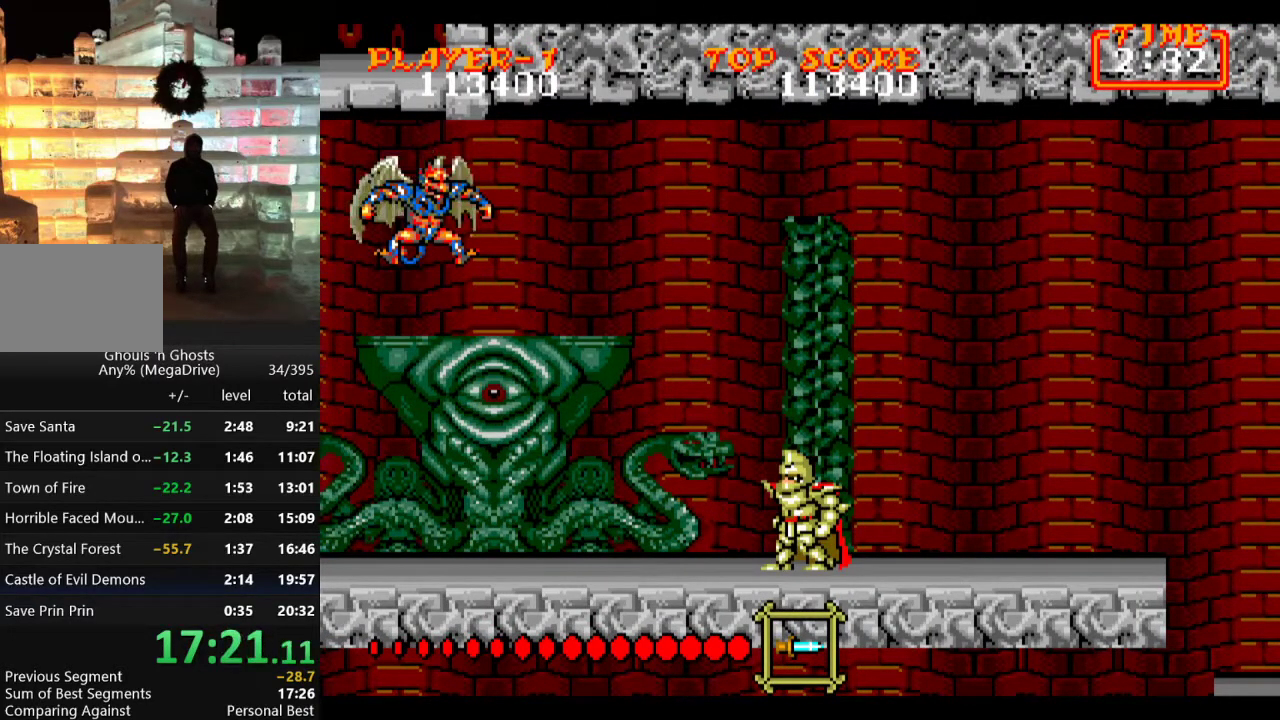
{"buttons": ["DPAD_UP"], "events": []}
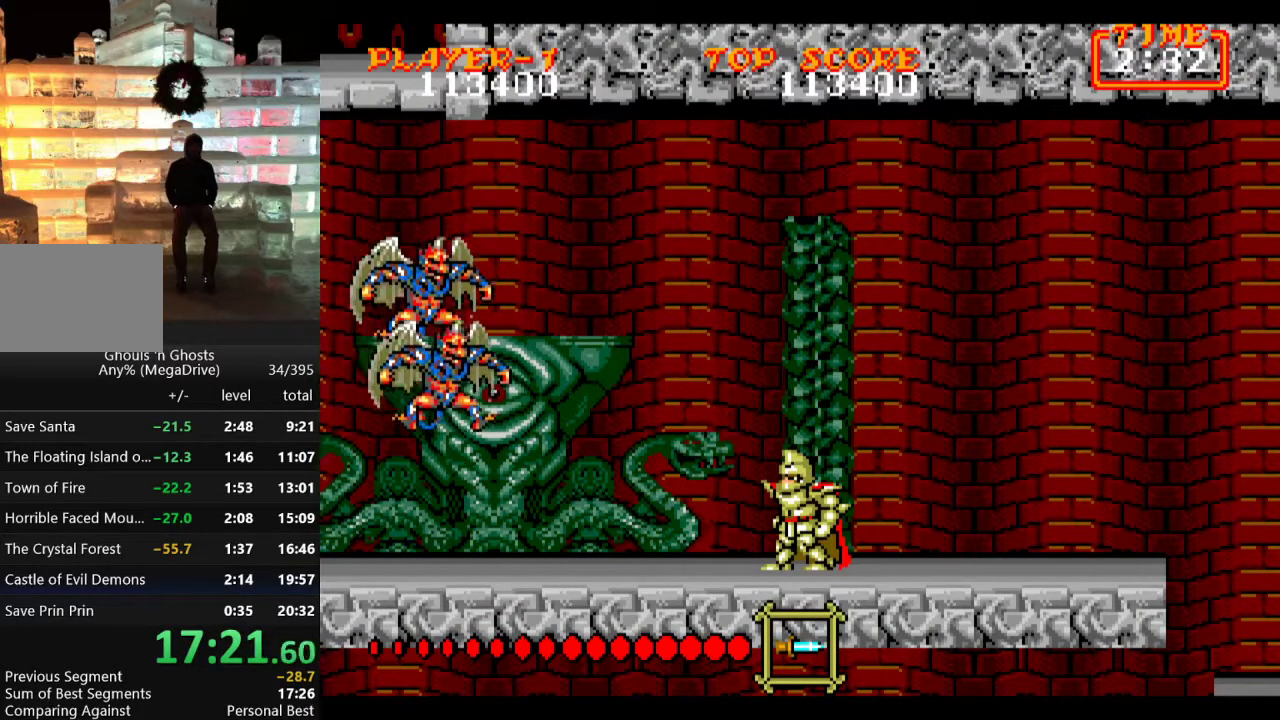
{"buttons": ["B", "DPAD_UP"], "events": [[483, "B", "down"]]}
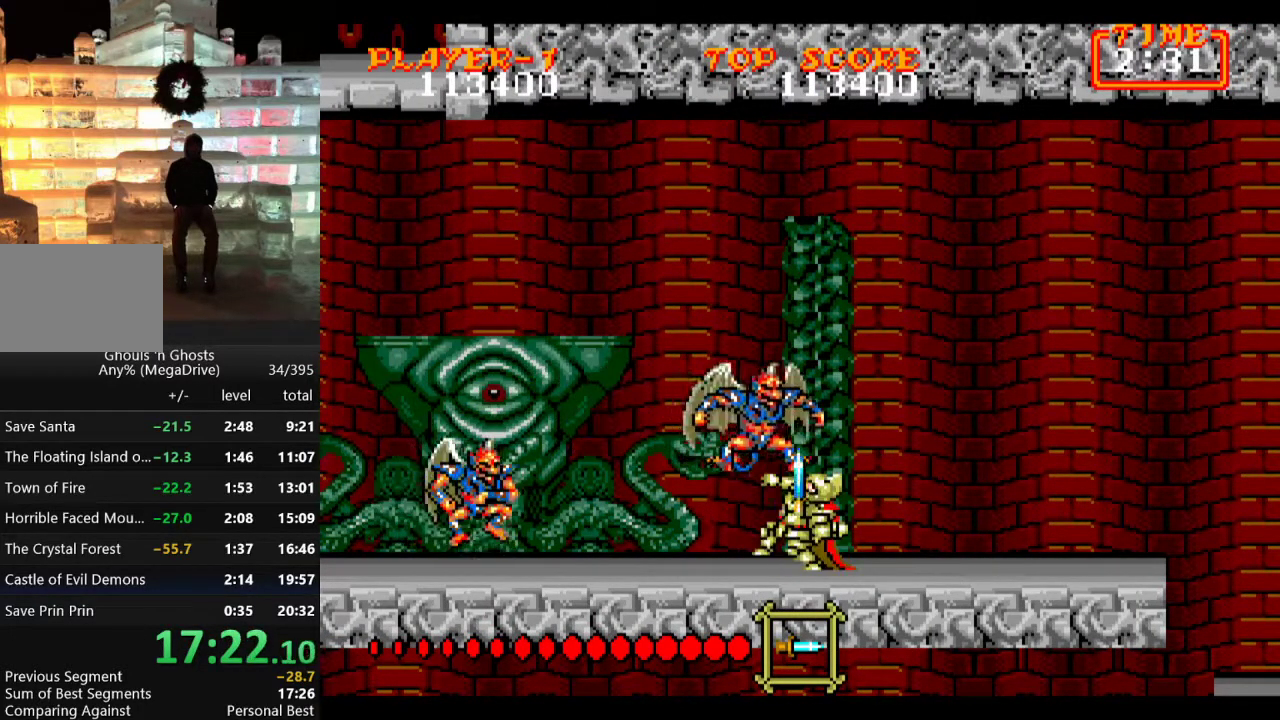
{"buttons": [], "events": [[67, "B", "up"], [167, "DPAD_UP", "up"], [200, "B", "down"], [267, "B", "up"]]}
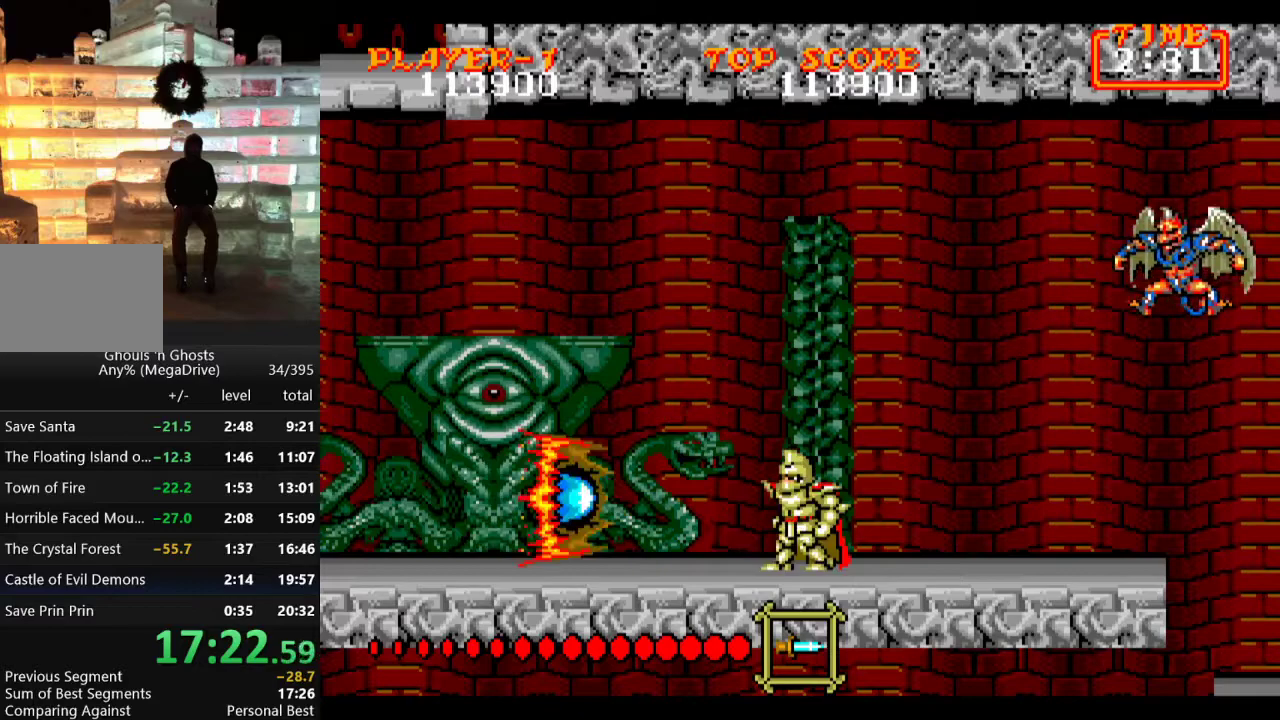
{"buttons": [], "events": [[383, "DPAD_LEFT", "down"], [433, "DPAD_LEFT", "up"]]}
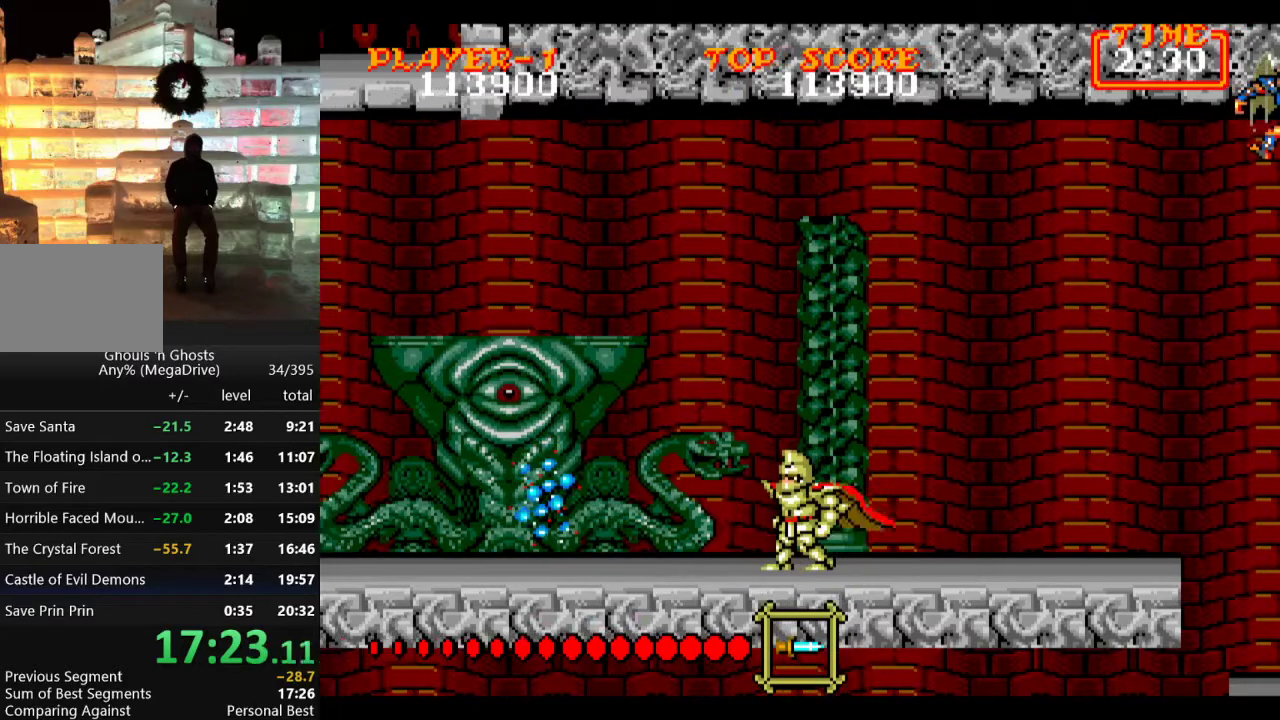
{"buttons": ["DPAD_LEFT"], "events": [[133, "DPAD_LEFT", "down"], [317, "C", "down"], [433, "C", "up"]]}
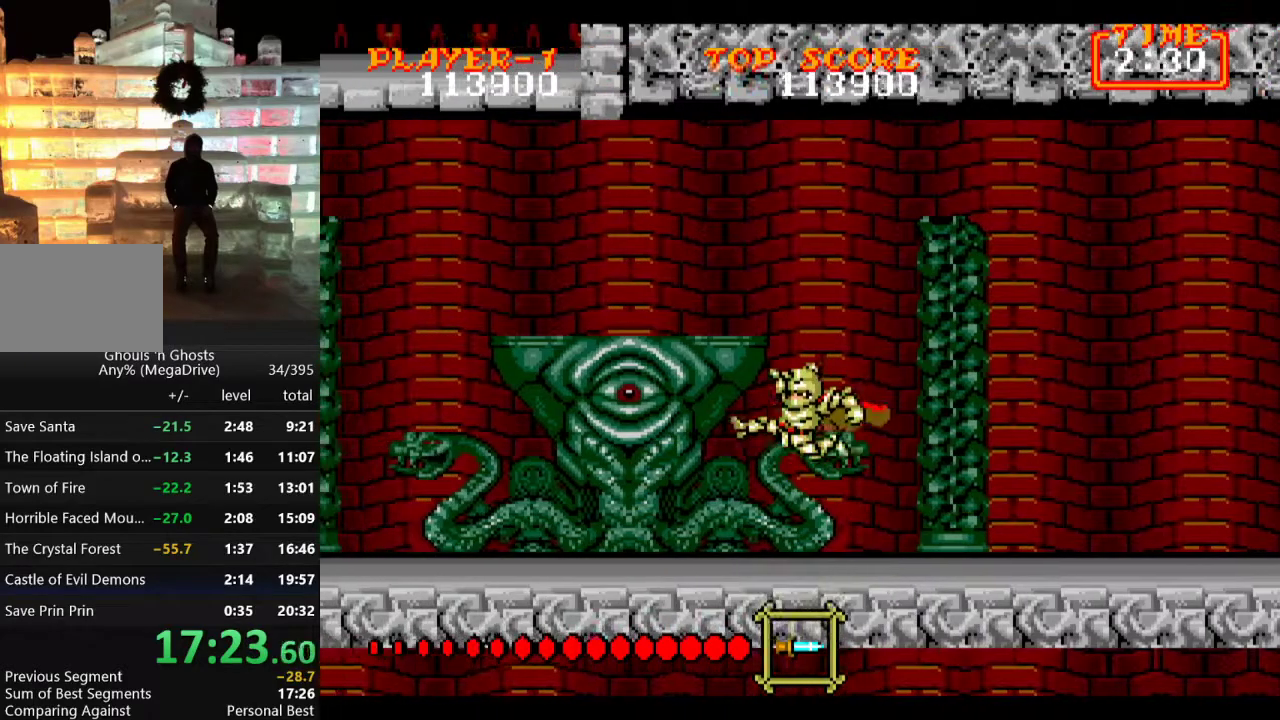
{"buttons": ["C", "DPAD_LEFT"], "events": [[467, "C", "down"]]}
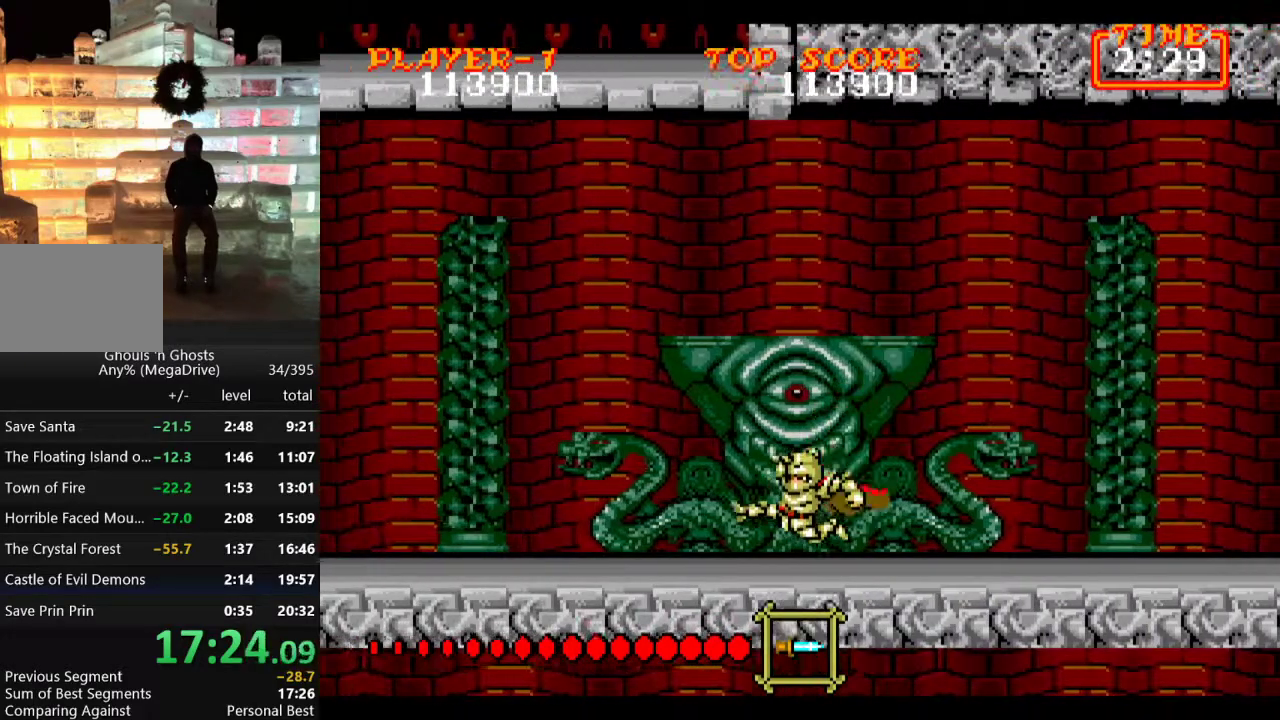
{"buttons": ["DPAD_LEFT"], "events": [[67, "C", "up"]]}
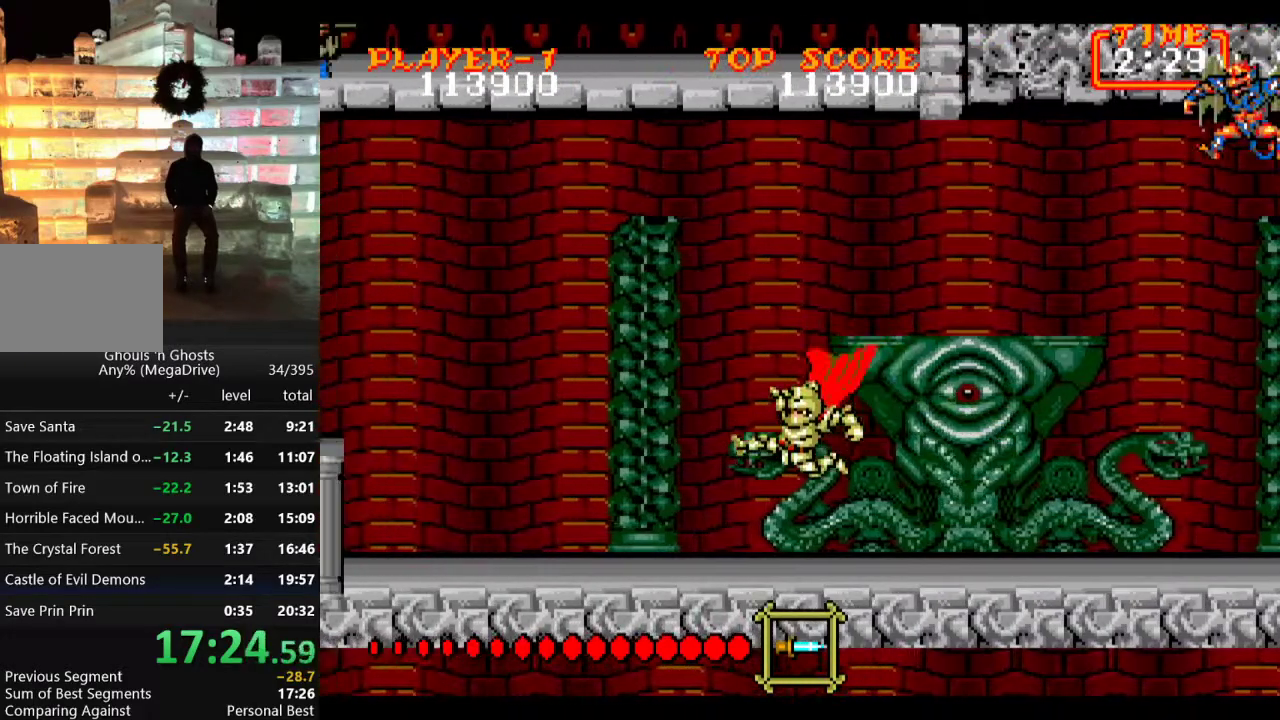
{"buttons": ["DPAD_UP"], "events": [[500, "DPAD_LEFT", "up"], [500, "DPAD_UP", "down"]]}
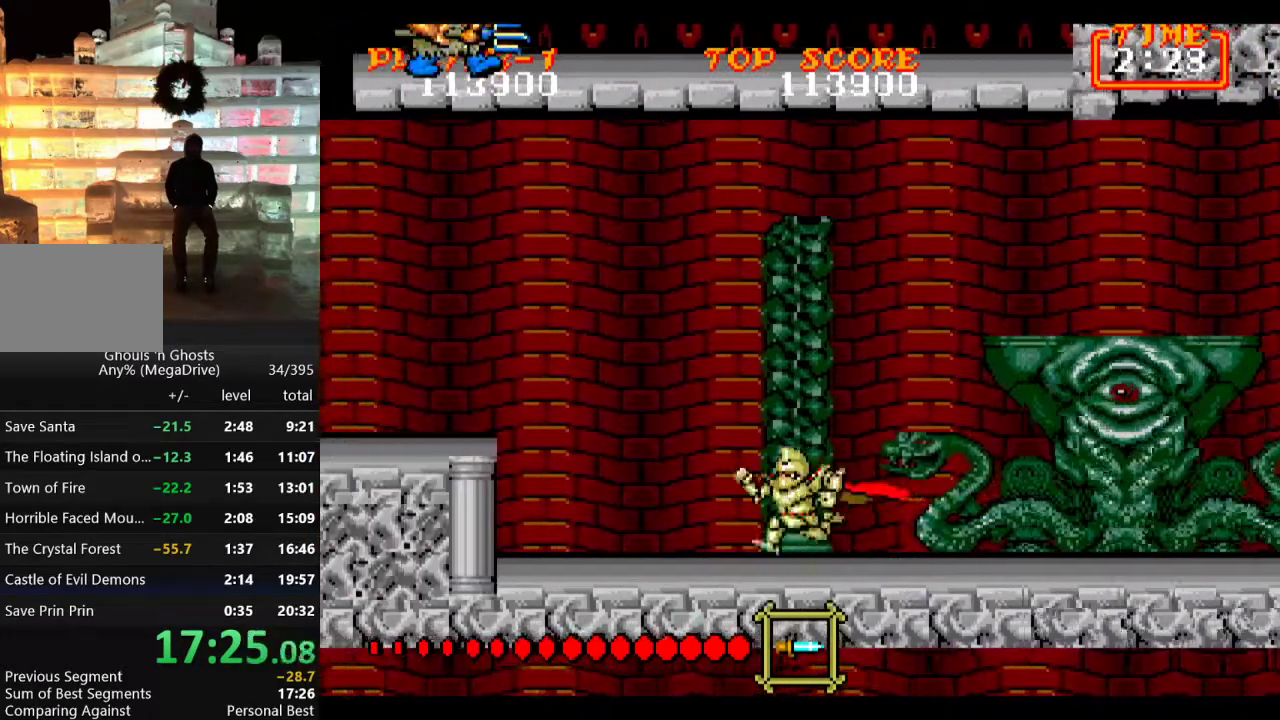
{"buttons": ["DPAD_UP"], "events": [[50, "B", "down"], [133, "B", "up"]]}
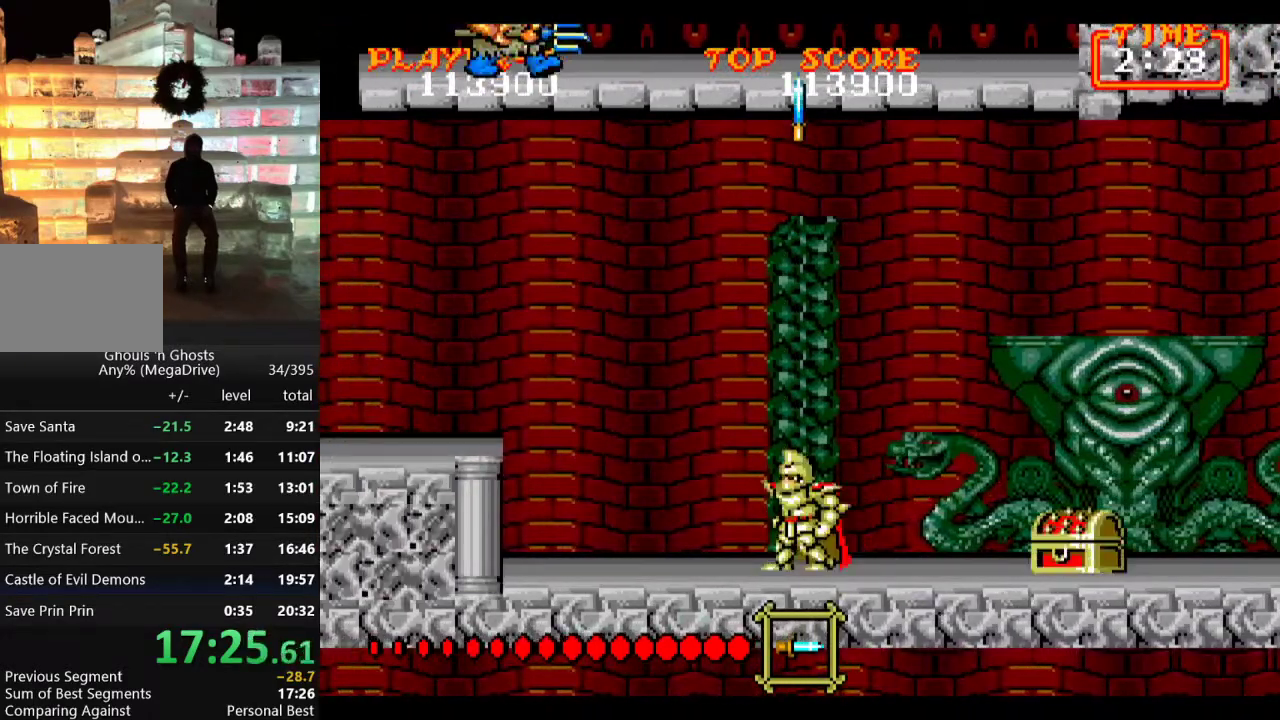
{"buttons": ["B", "DPAD_DOWN"], "events": [[100, "DPAD_RIGHT", "down"], [117, "DPAD_UP", "up"], [183, "B", "down"], [183, "DPAD_RIGHT", "up"], [233, "DPAD_DOWN", "down"], [250, "B", "up"], [250, "DPAD_RIGHT", "down"], [283, "DPAD_RIGHT", "up"], [333, "B", "down"], [400, "B", "up"], [450, "B", "down"]]}
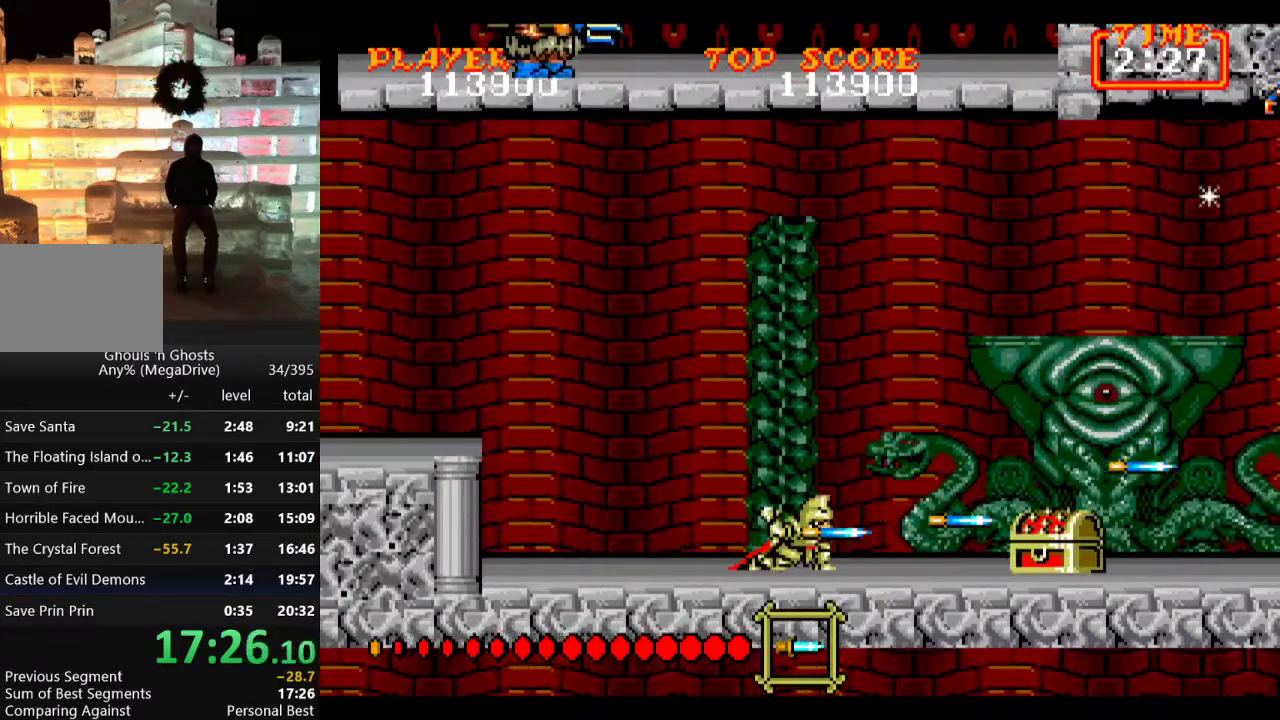
{"buttons": [], "events": [[33, "B", "up"], [100, "B", "down"], [167, "B", "up"], [217, "B", "down"], [300, "B", "up"], [400, "DPAD_DOWN", "up"]]}
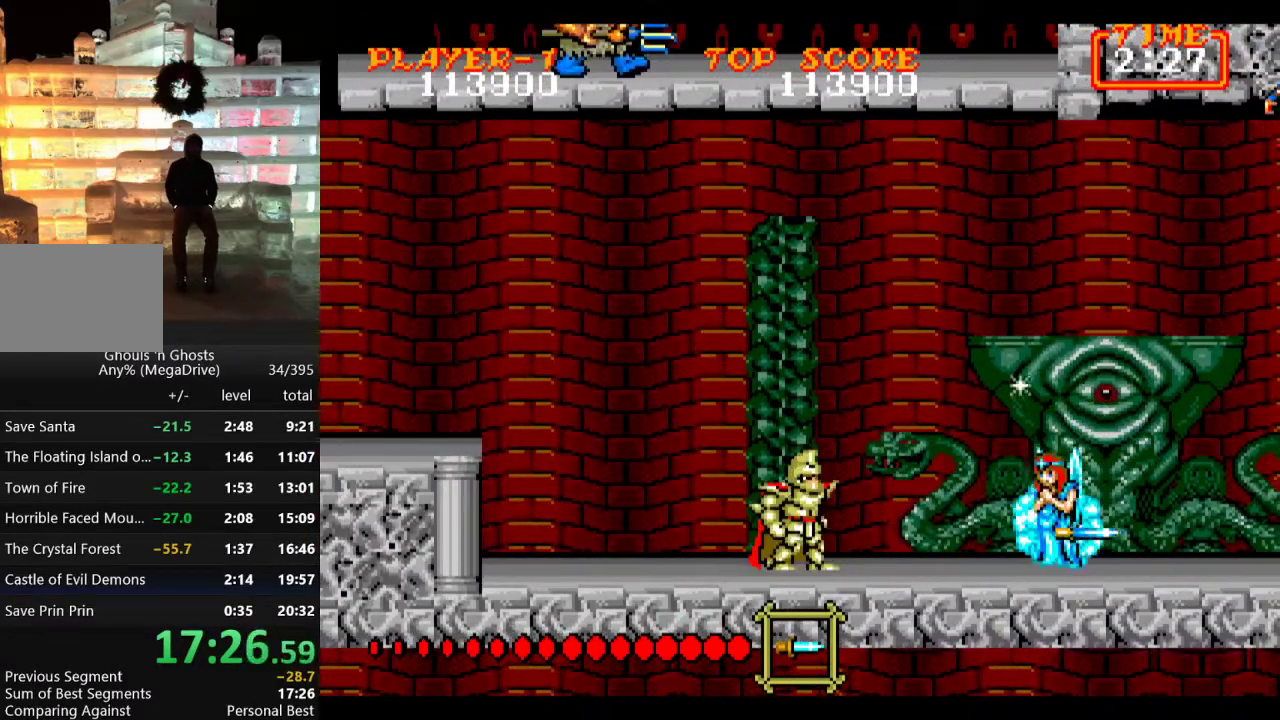
{"buttons": ["B", "DPAD_UP"], "events": [[17, "DPAD_LEFT", "down"], [350, "DPAD_UP", "down"], [367, "B", "down"], [367, "DPAD_LEFT", "up"], [433, "B", "up"], [500, "B", "down"]]}
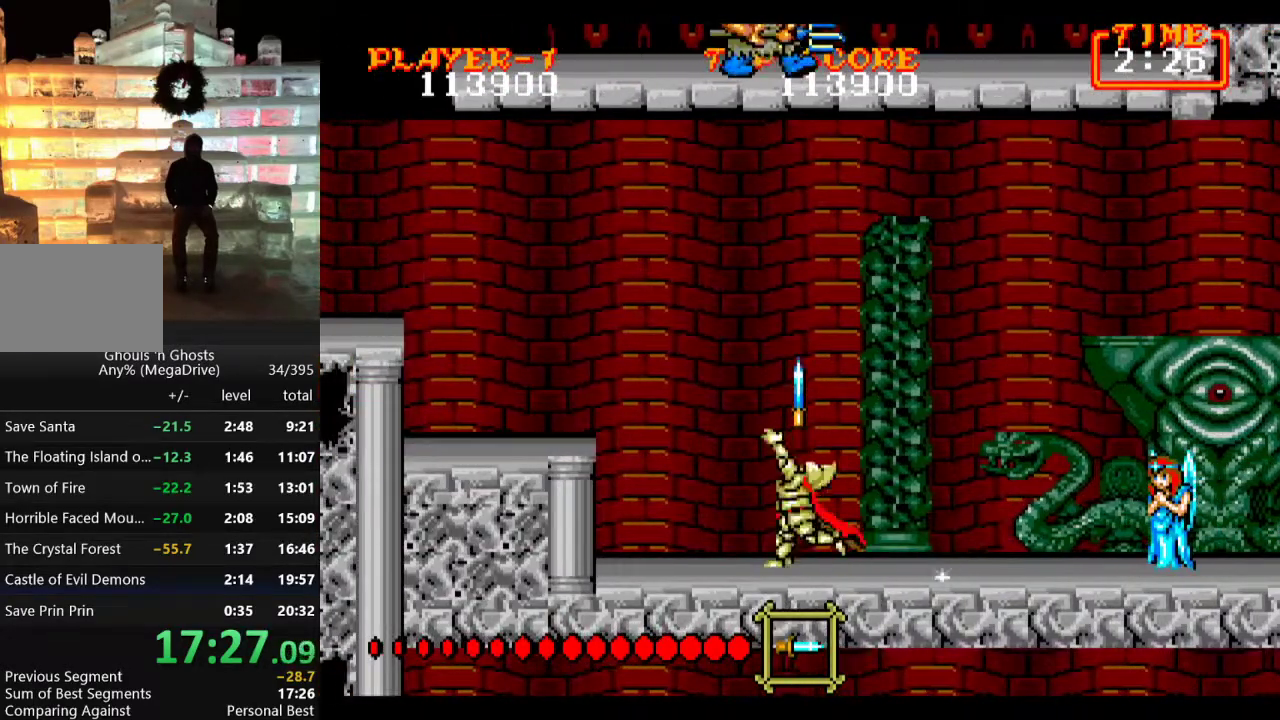
{"buttons": ["DPAD_UP"], "events": [[83, "B", "up"], [133, "B", "down"], [200, "B", "up"], [267, "B", "down"], [333, "B", "up"], [417, "B", "down"], [467, "B", "up"]]}
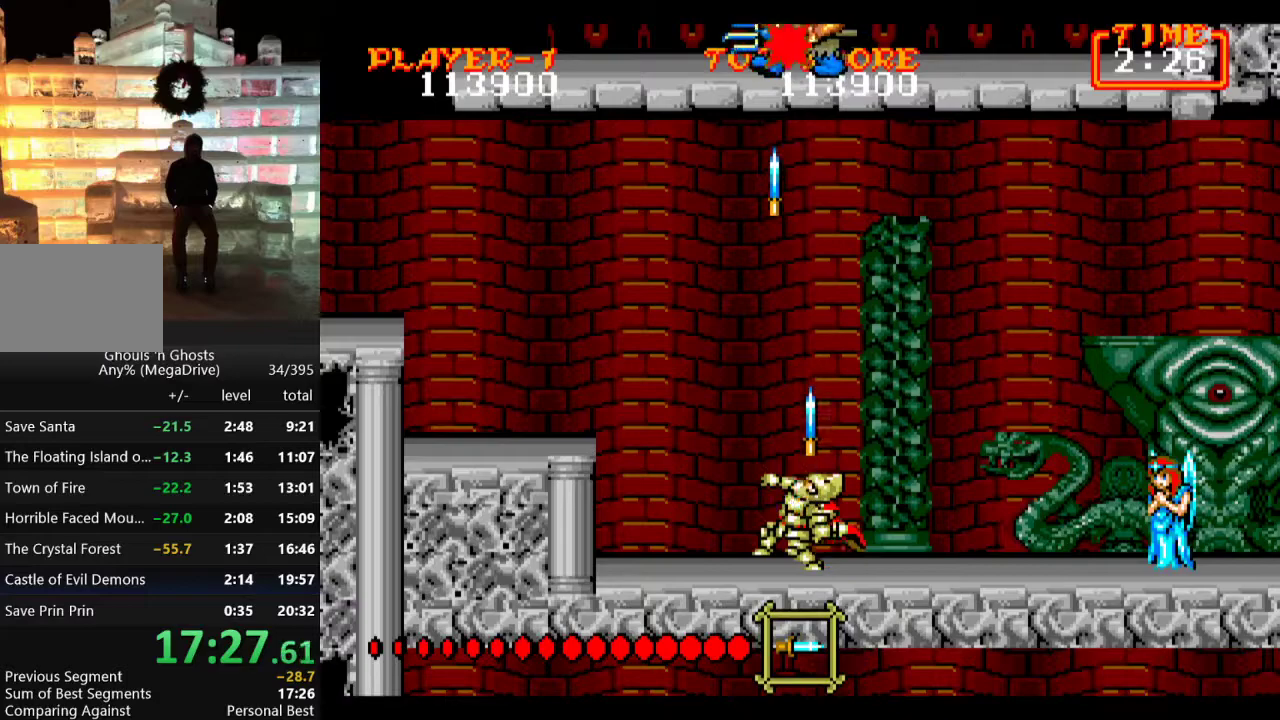
{"buttons": ["B", "DPAD_UP"], "events": [[33, "B", "down"], [117, "B", "up"], [167, "B", "down"], [250, "B", "up"], [317, "B", "down"], [367, "B", "up"], [450, "B", "down"]]}
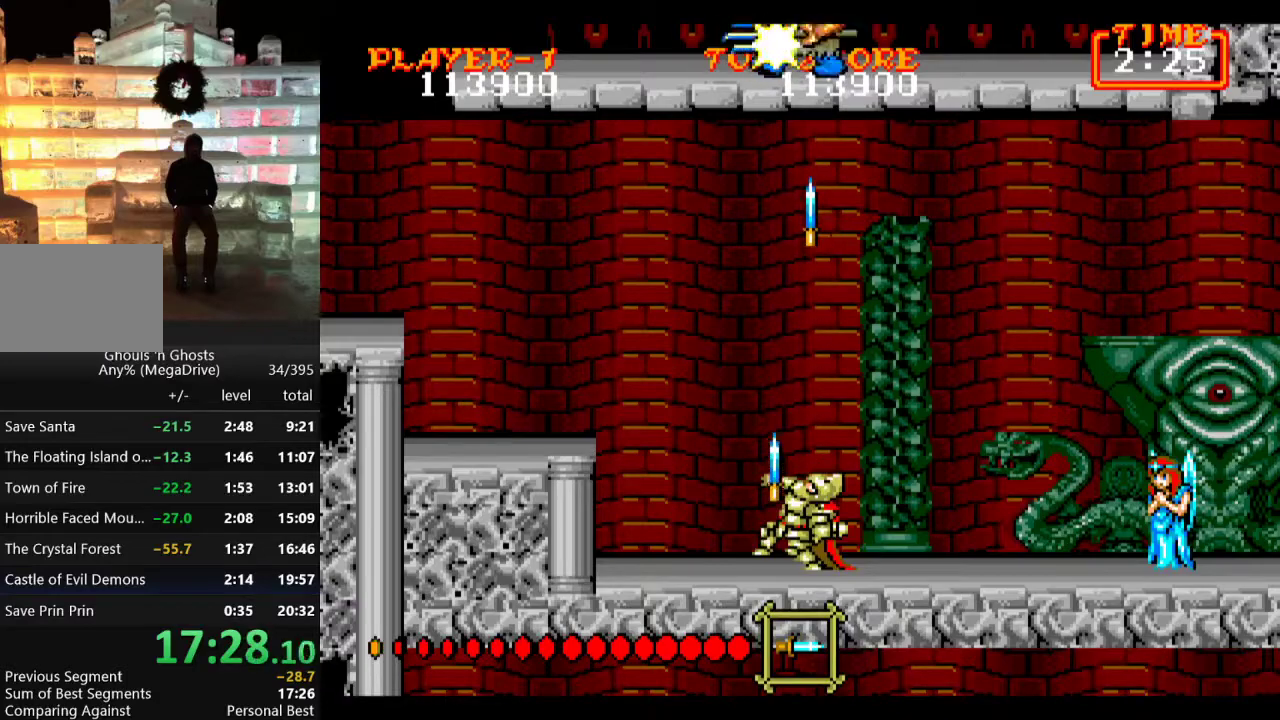
{"buttons": ["DPAD_RIGHT"], "events": [[17, "B", "up"], [67, "B", "down"], [133, "B", "up"], [200, "B", "down"], [283, "B", "up"], [333, "B", "down"], [400, "B", "up"], [417, "DPAD_RIGHT", "down"], [467, "DPAD_UP", "up"]]}
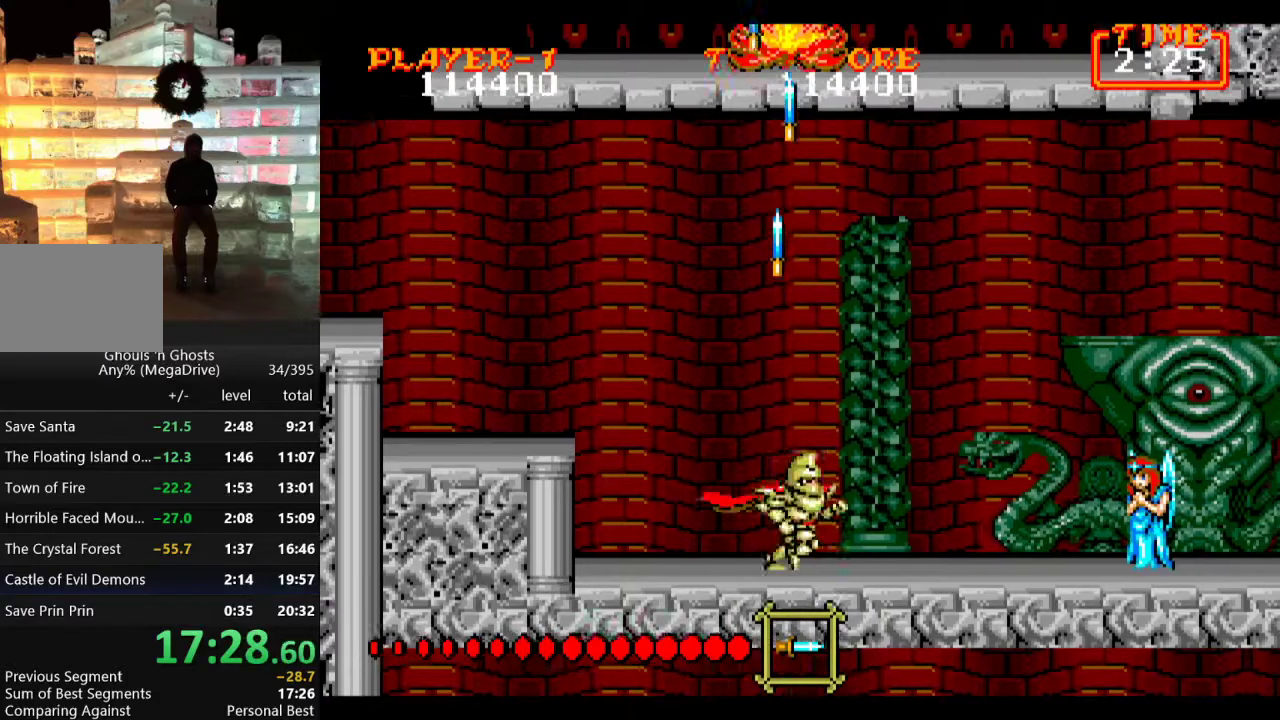
{"buttons": ["DPAD_RIGHT"], "events": []}
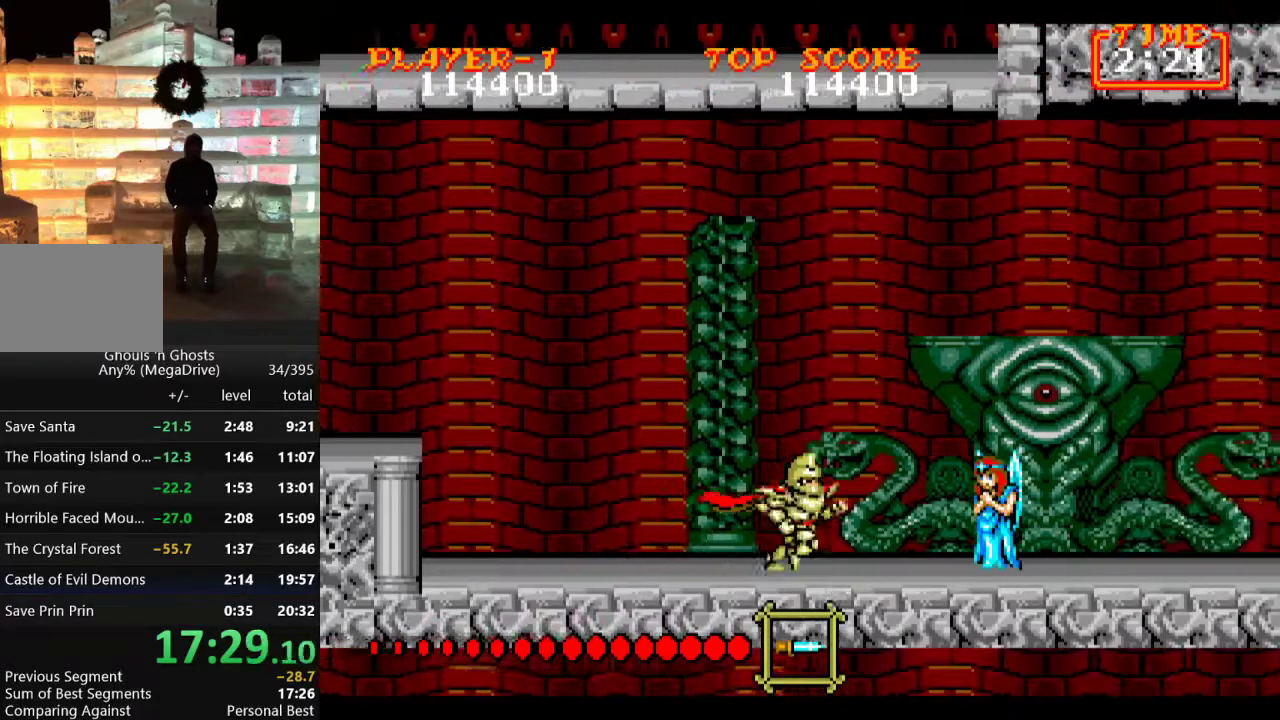
{"buttons": ["DPAD_RIGHT"], "events": []}
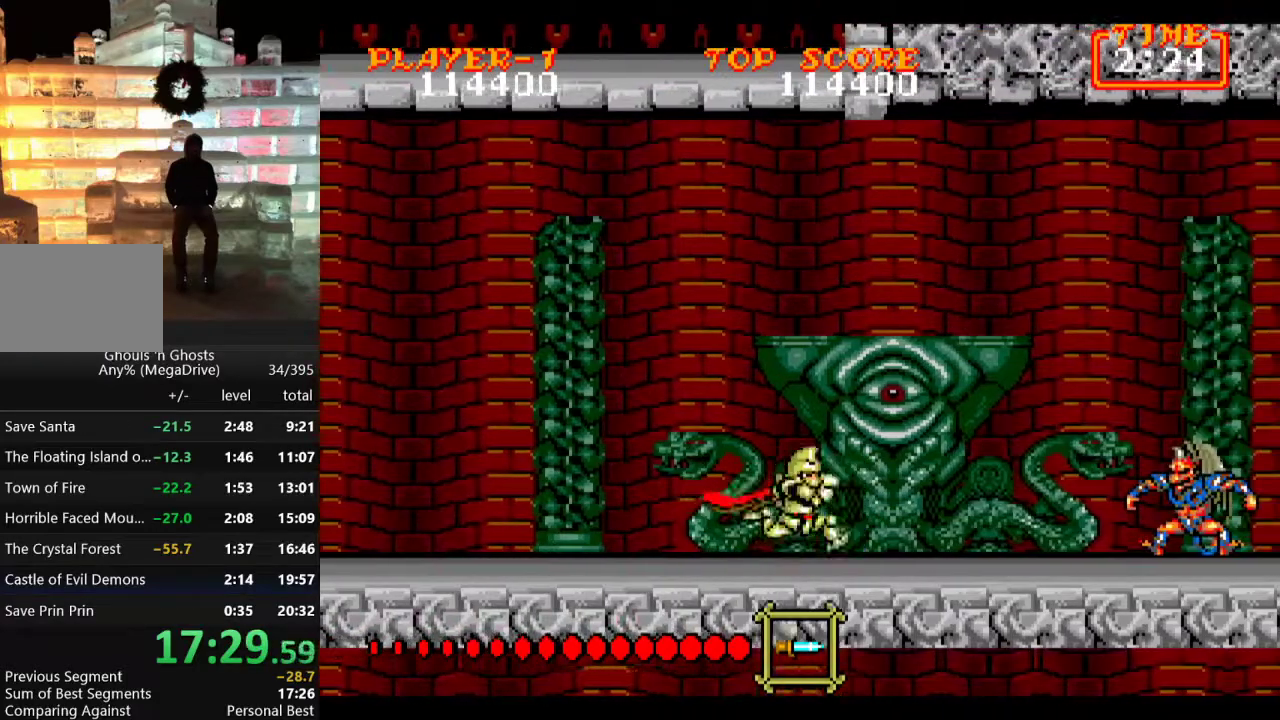
{"buttons": [], "events": [[167, "B", "down"], [167, "DPAD_RIGHT", "up"], [250, "B", "up"]]}
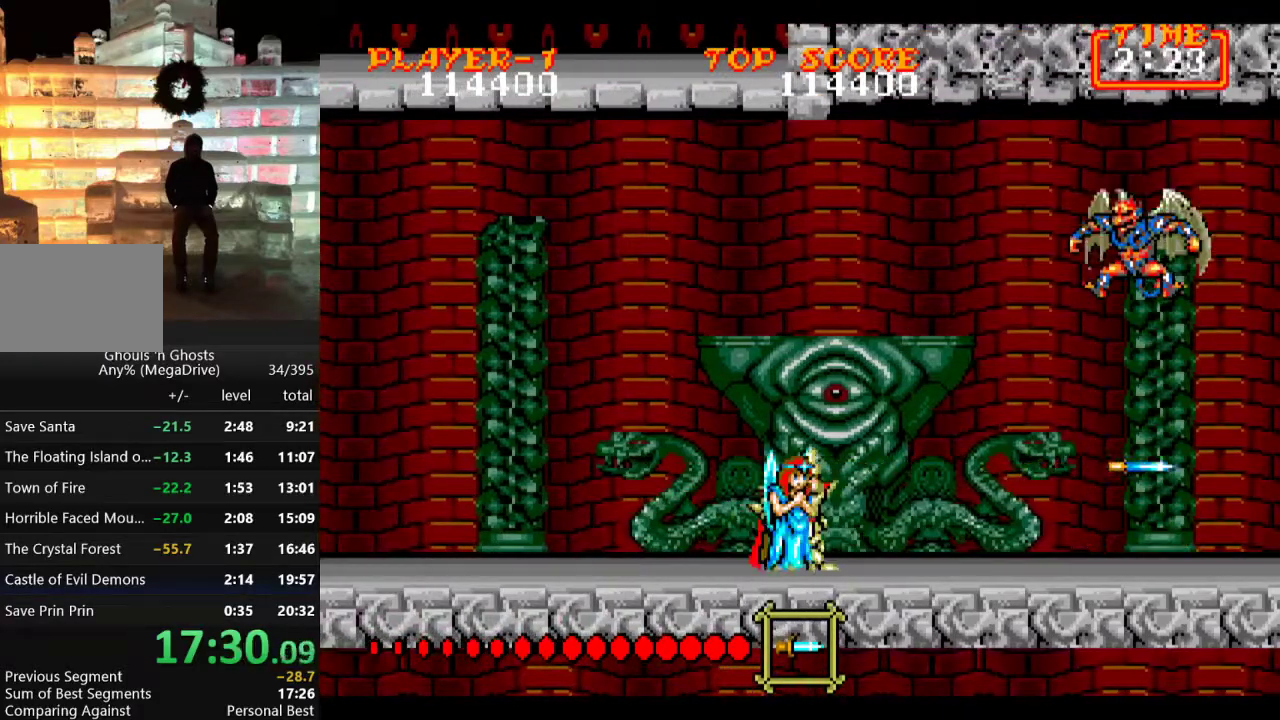
{"buttons": [], "events": [[233, "DPAD_LEFT", "down"], [283, "DPAD_LEFT", "up"]]}
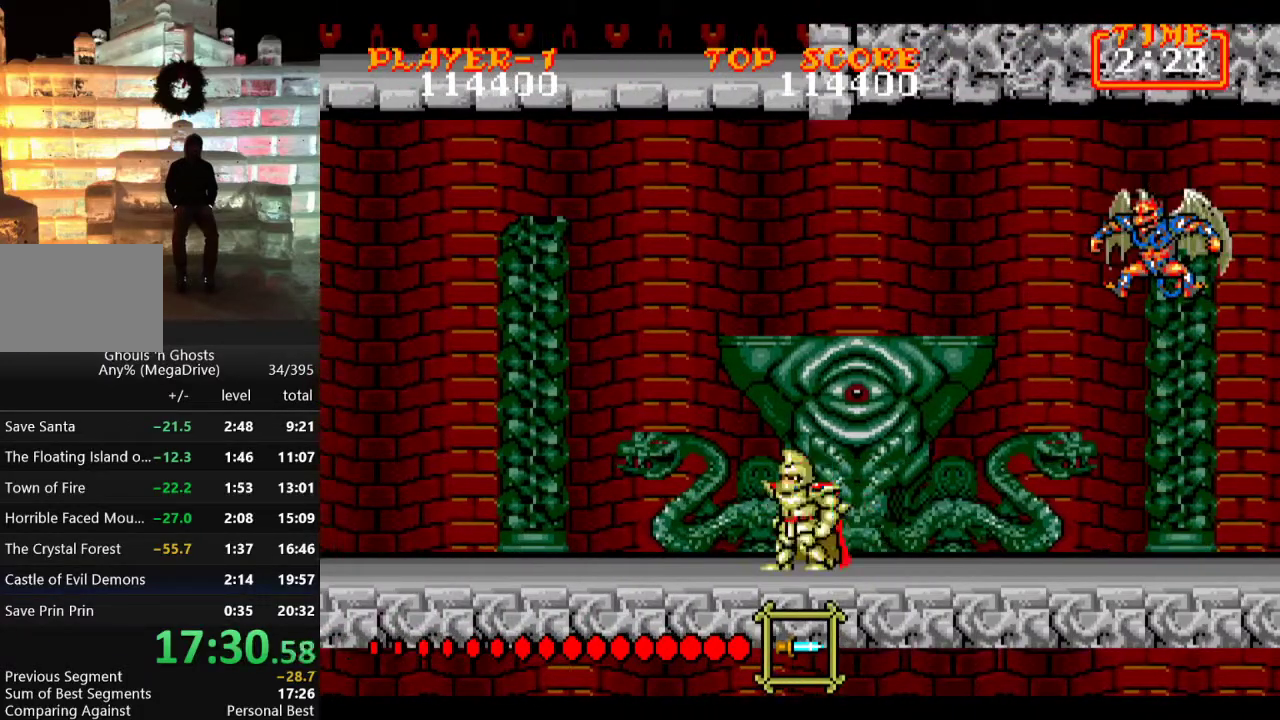
{"buttons": [], "events": [[317, "DPAD_RIGHT", "down"], [383, "DPAD_RIGHT", "up"]]}
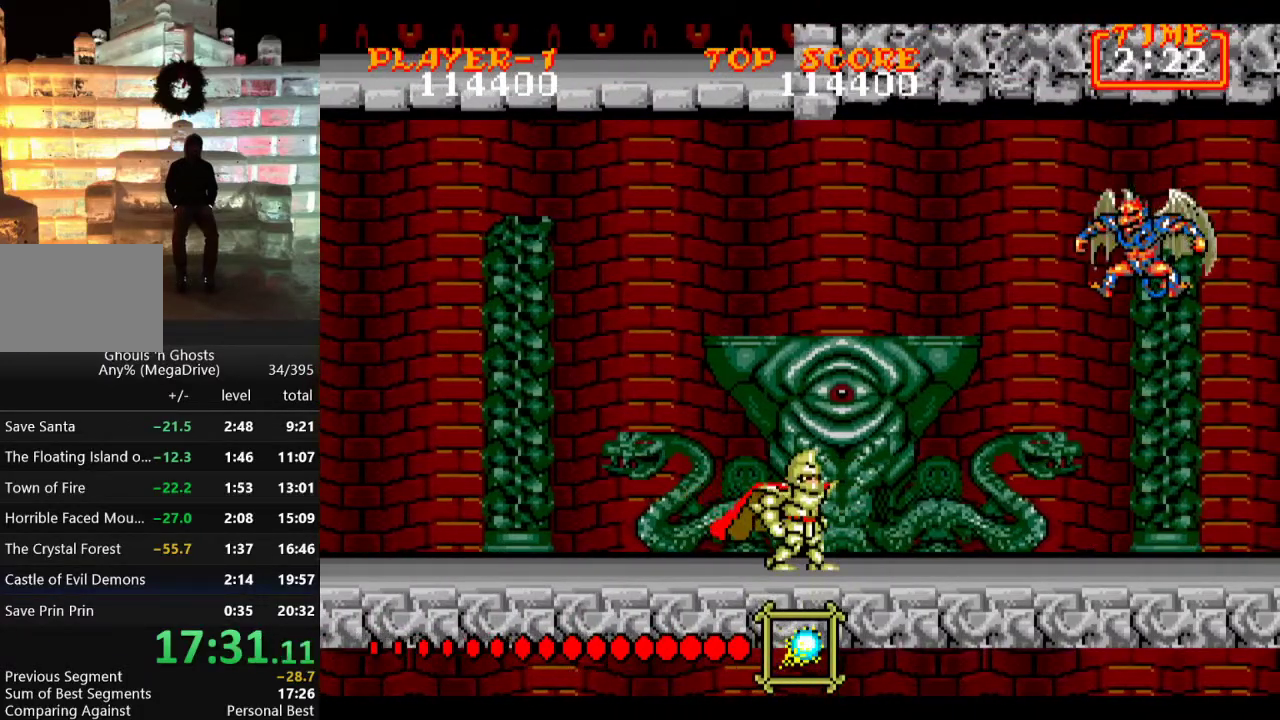
{"buttons": ["DPAD_LEFT"], "events": [[433, "DPAD_LEFT", "down"]]}
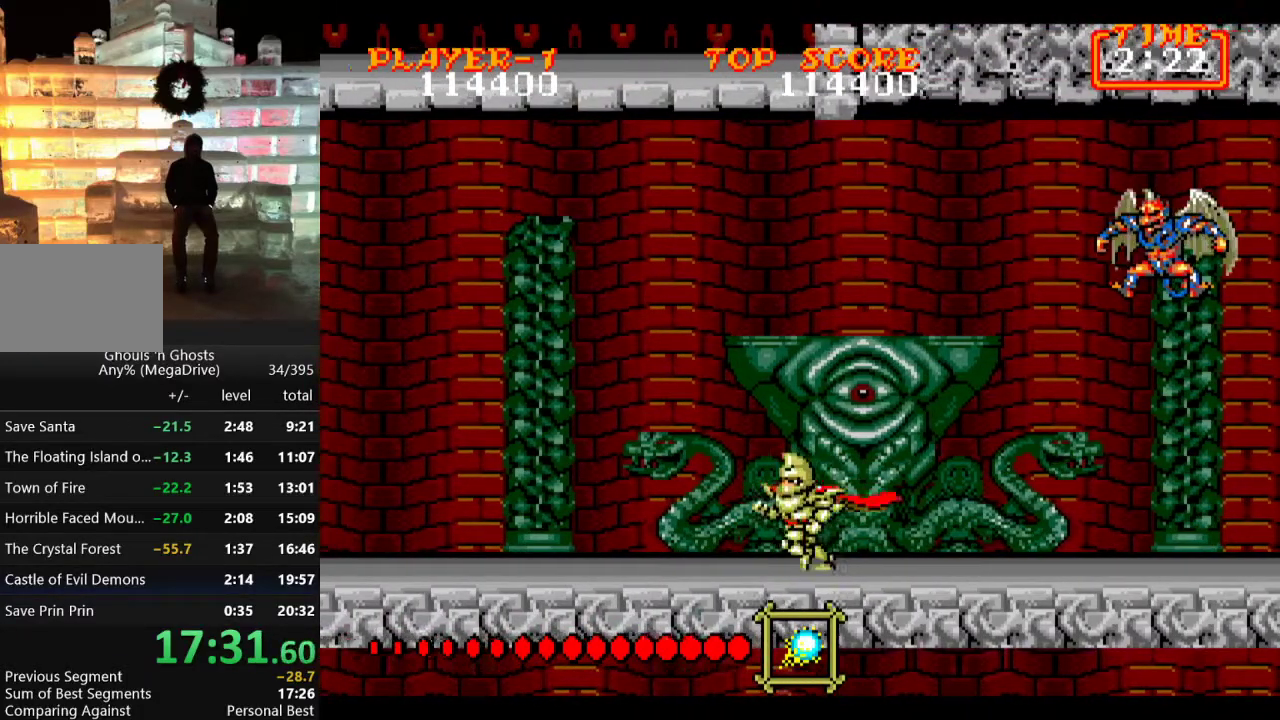
{"buttons": [], "events": [[50, "DPAD_LEFT", "up"], [183, "DPAD_RIGHT", "down"], [267, "DPAD_RIGHT", "up"]]}
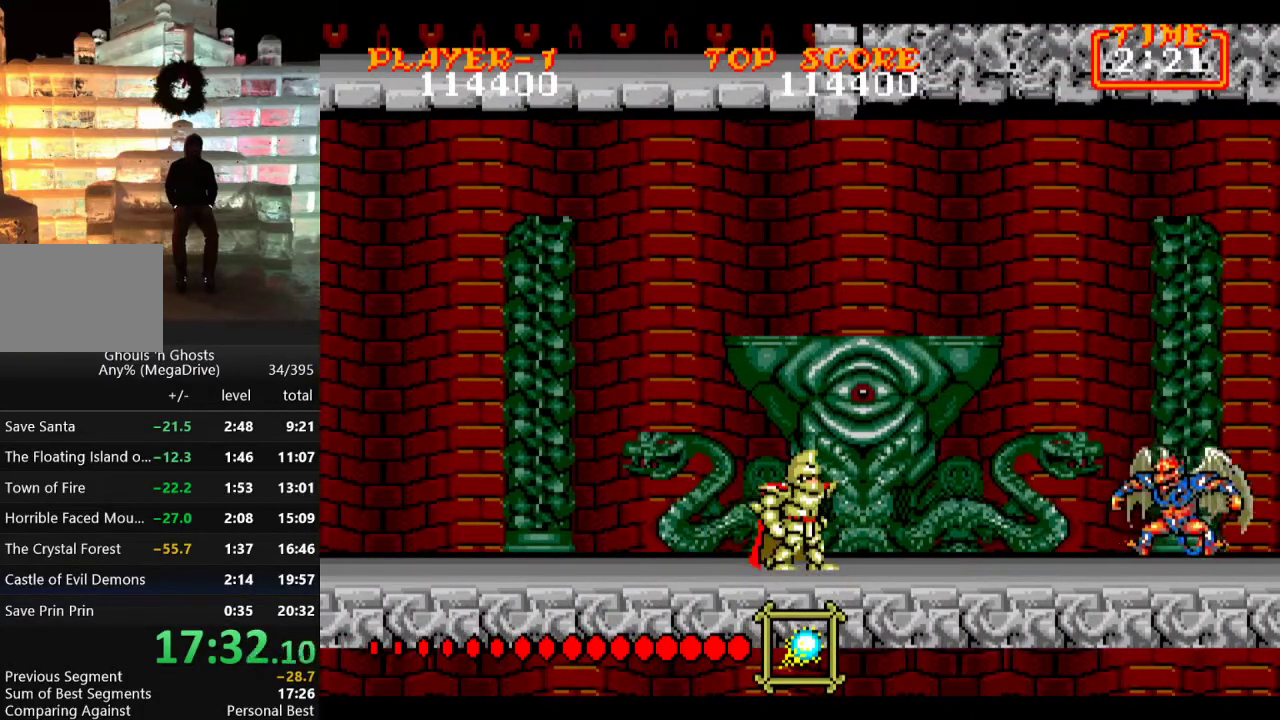
{"buttons": [], "events": [[317, "C", "down"], [400, "C", "up"]]}
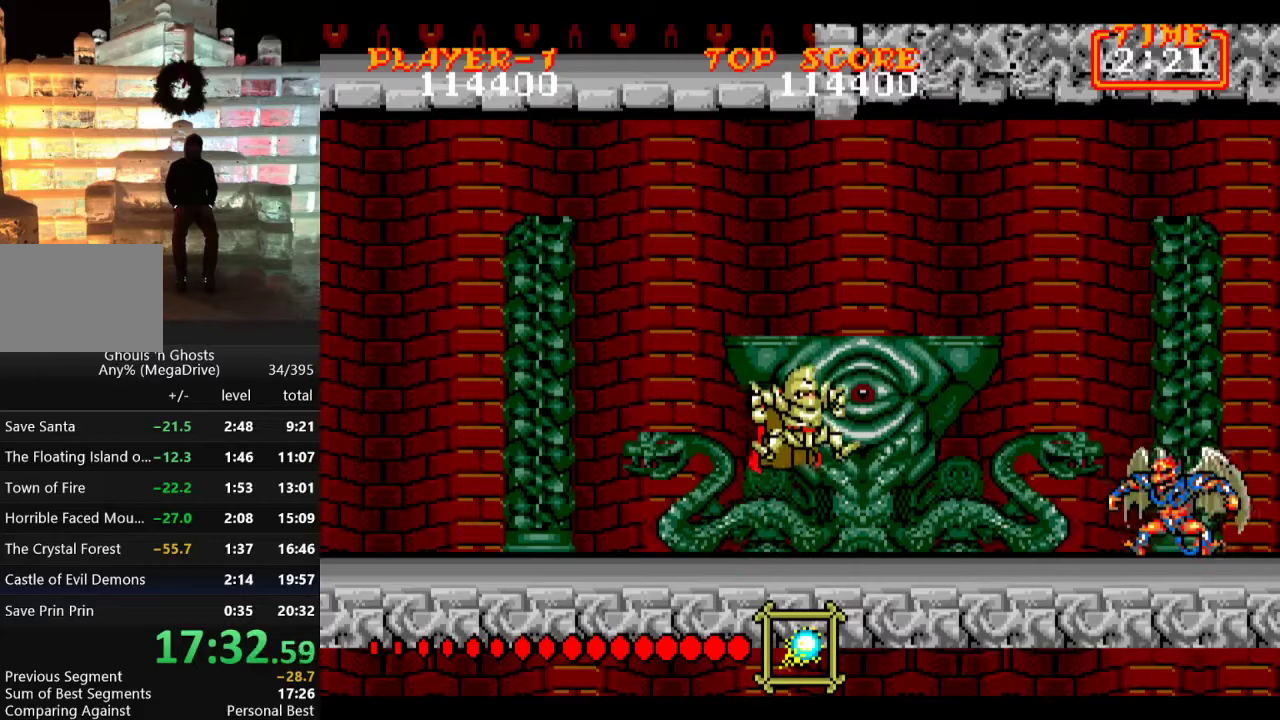
{"buttons": ["B", "DPAD_DOWN"], "events": [[233, "B", "down"], [283, "B", "up"], [333, "B", "down"], [417, "B", "up"], [450, "B", "down"], [483, "DPAD_DOWN", "down"]]}
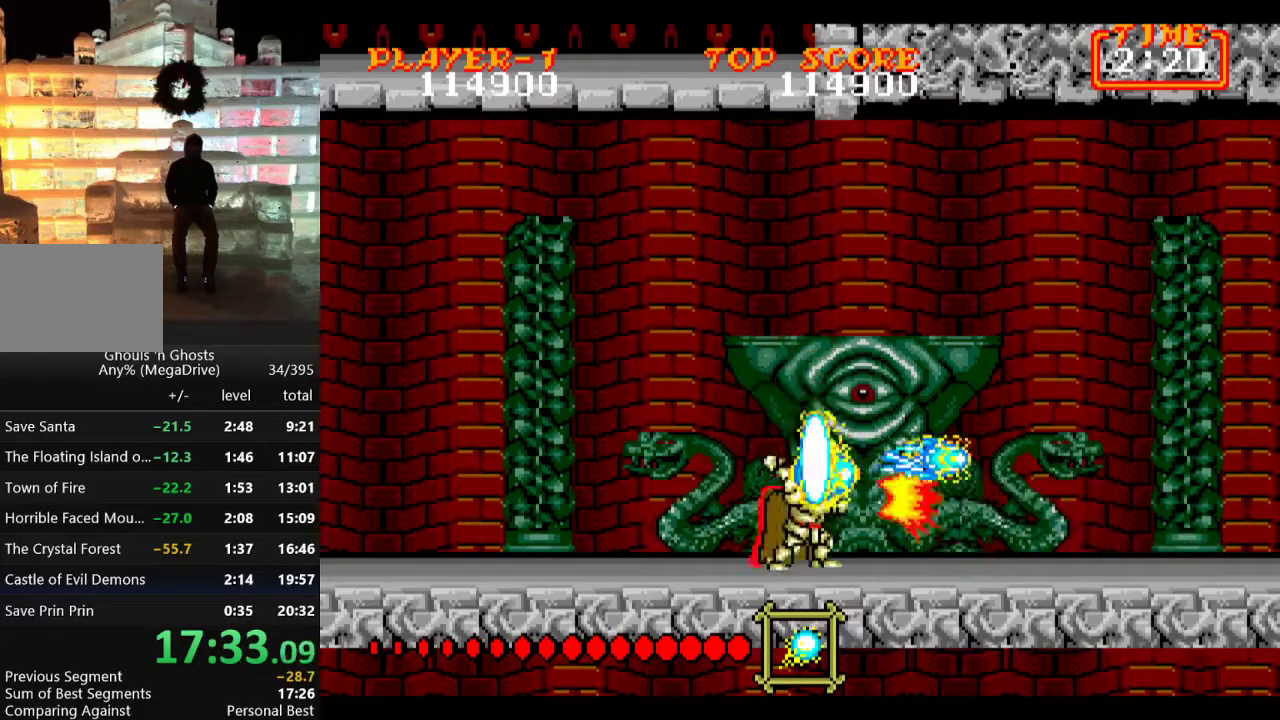
{"buttons": ["DPAD_LEFT"], "events": [[17, "B", "up"], [67, "B", "down"], [150, "B", "up"], [267, "DPAD_DOWN", "up"], [300, "DPAD_LEFT", "down"]]}
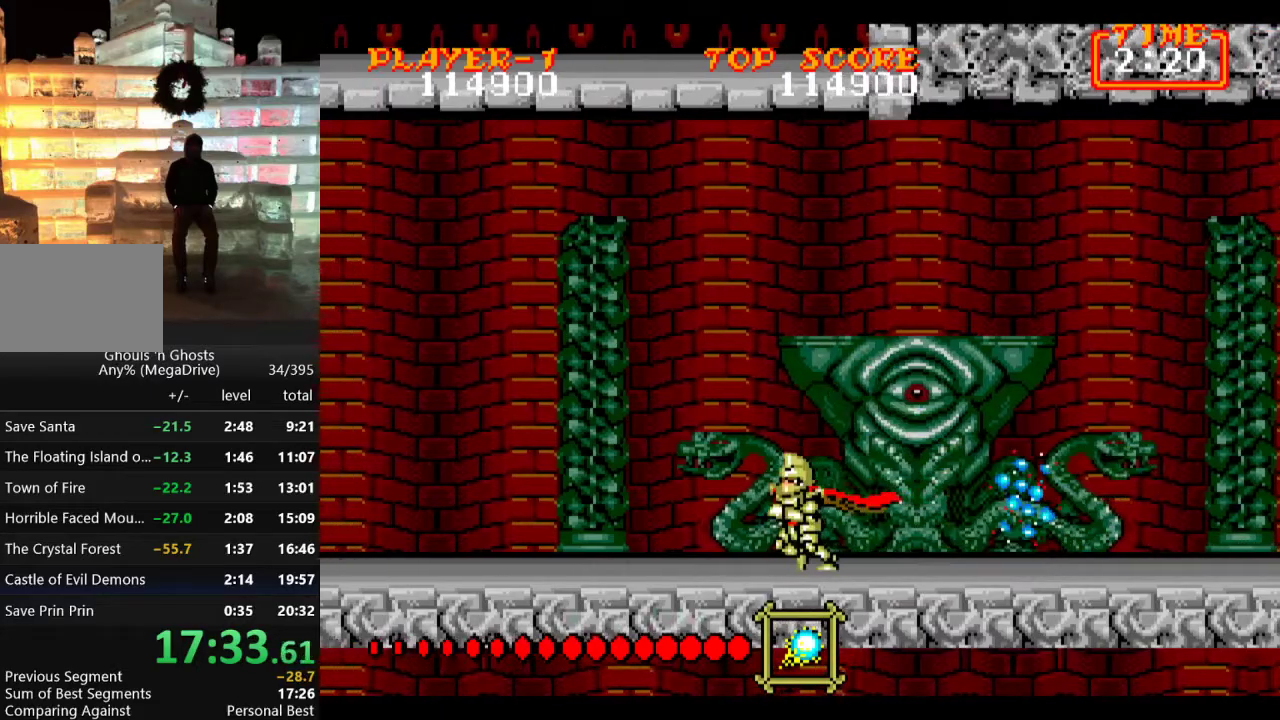
{"buttons": ["DPAD_LEFT"], "events": [[17, "C", "down"], [133, "C", "up"]]}
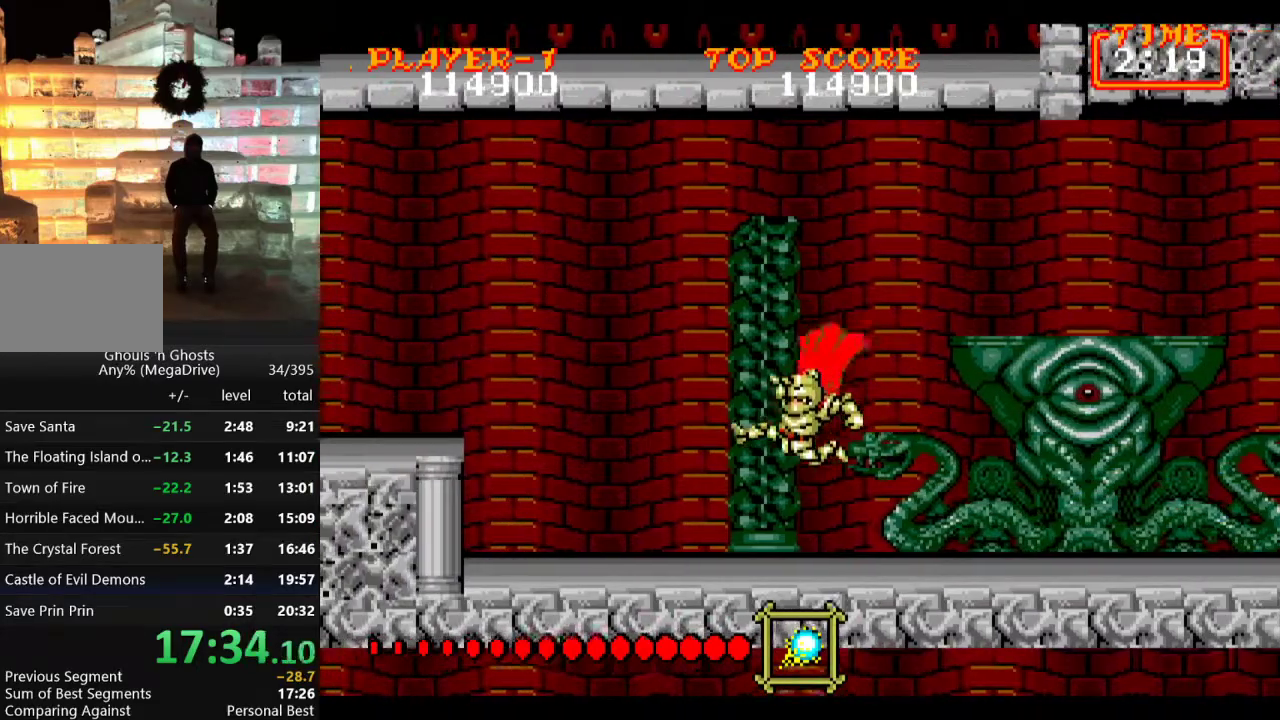
{"buttons": ["DPAD_LEFT"], "events": []}
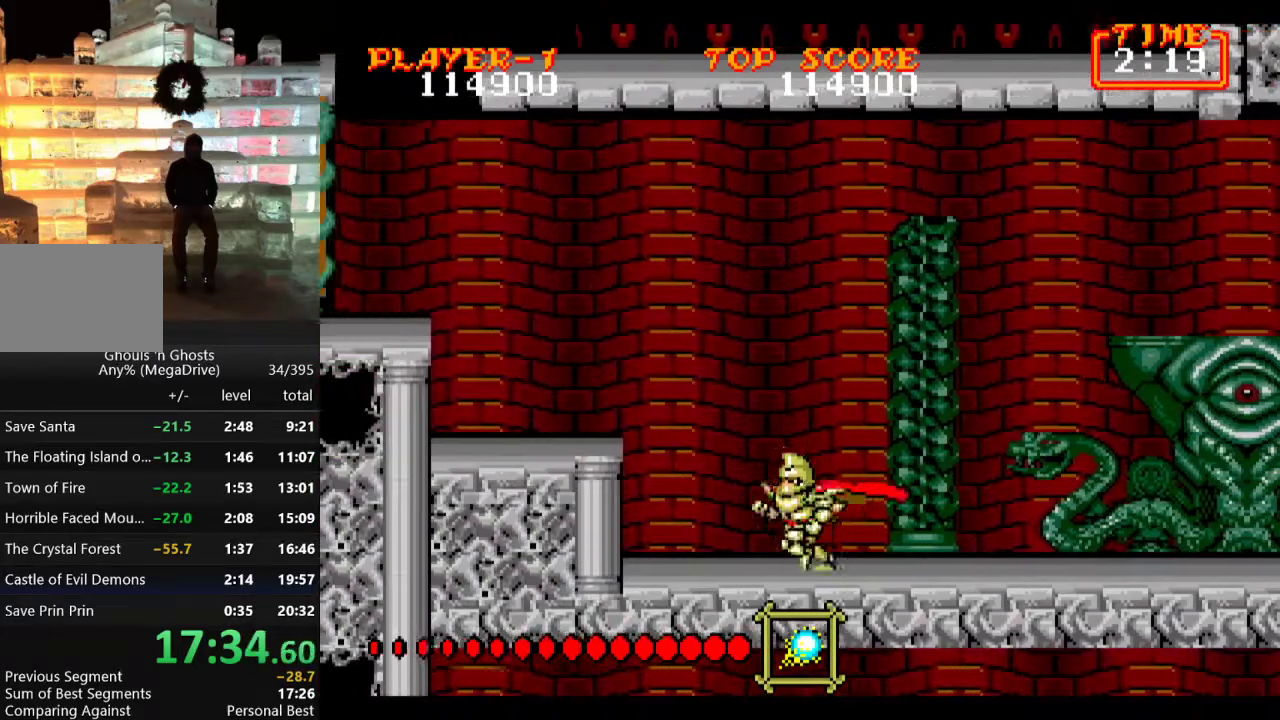
{"buttons": ["DPAD_LEFT"], "events": [[167, "C", "down"], [333, "C", "up"]]}